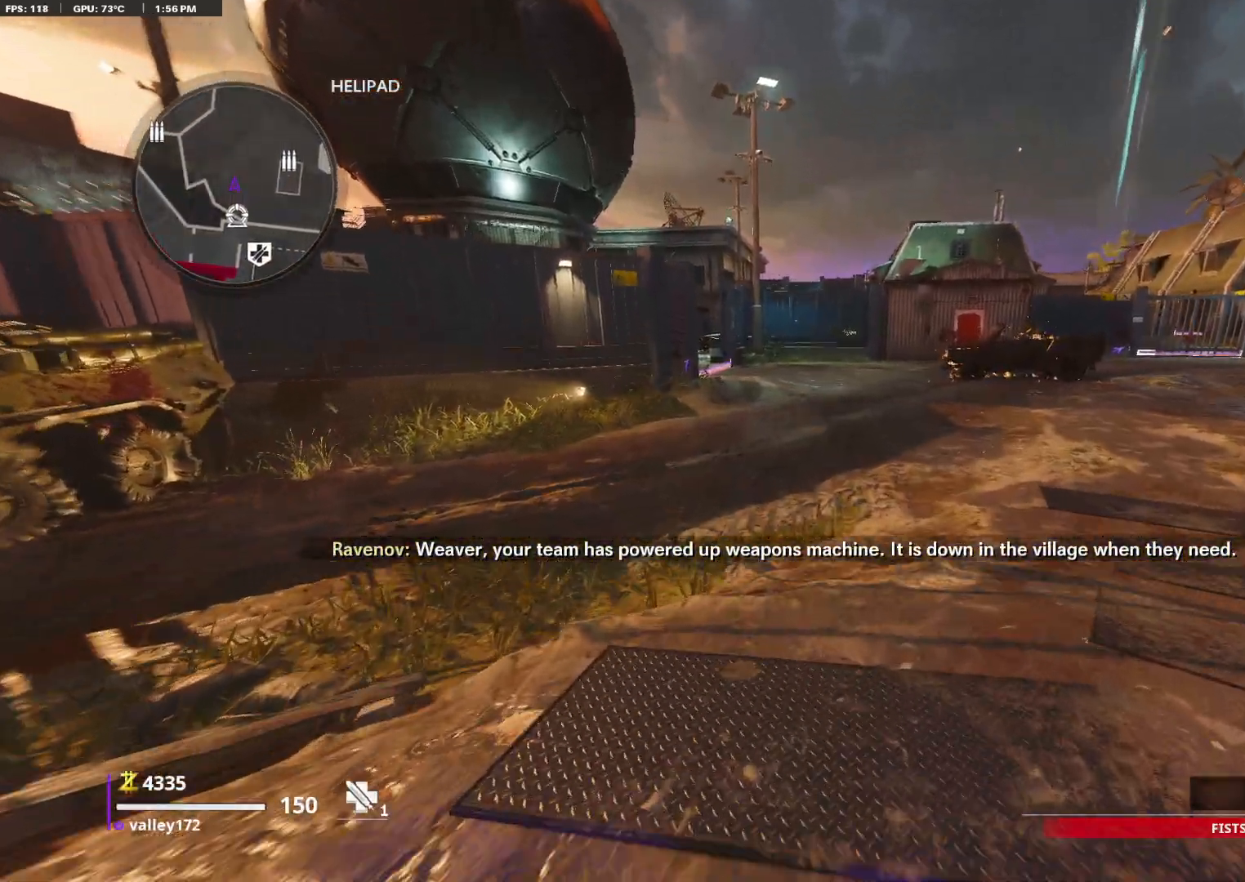
Gameplay with keyboard and mouse; each line is a JSON object with the keys and mouse buttons held at the frame after it. "events" lists presses ("down") and releases ("up") of "1", "2", "3", "4", "a", "alt", "ctrl", "d", "e", "end", "escape", "f", "f1", "minus", "q", "r", "s", "shift", "space", "tab", "up", "w", "x", "z", "mouse_left", "mouse_right", "mouse_wheel_up" and "mouse_wheel_down" between this image and that frame as [ms after this image, input, new state], when the widget could be followed in between. "mouse_left", "mouse_right", "mouse_wheel_up", "mouse_wheel_down" = the "left", "right", "wheel_up", "wheel_down" buttons of the "mouse" list. No other keys are recorded. Not read: c mouse_move.
{"keys": ["shift", "w"], "mouse": [], "events": [[217, "shift", "up"], [267, "shift", "down"]]}
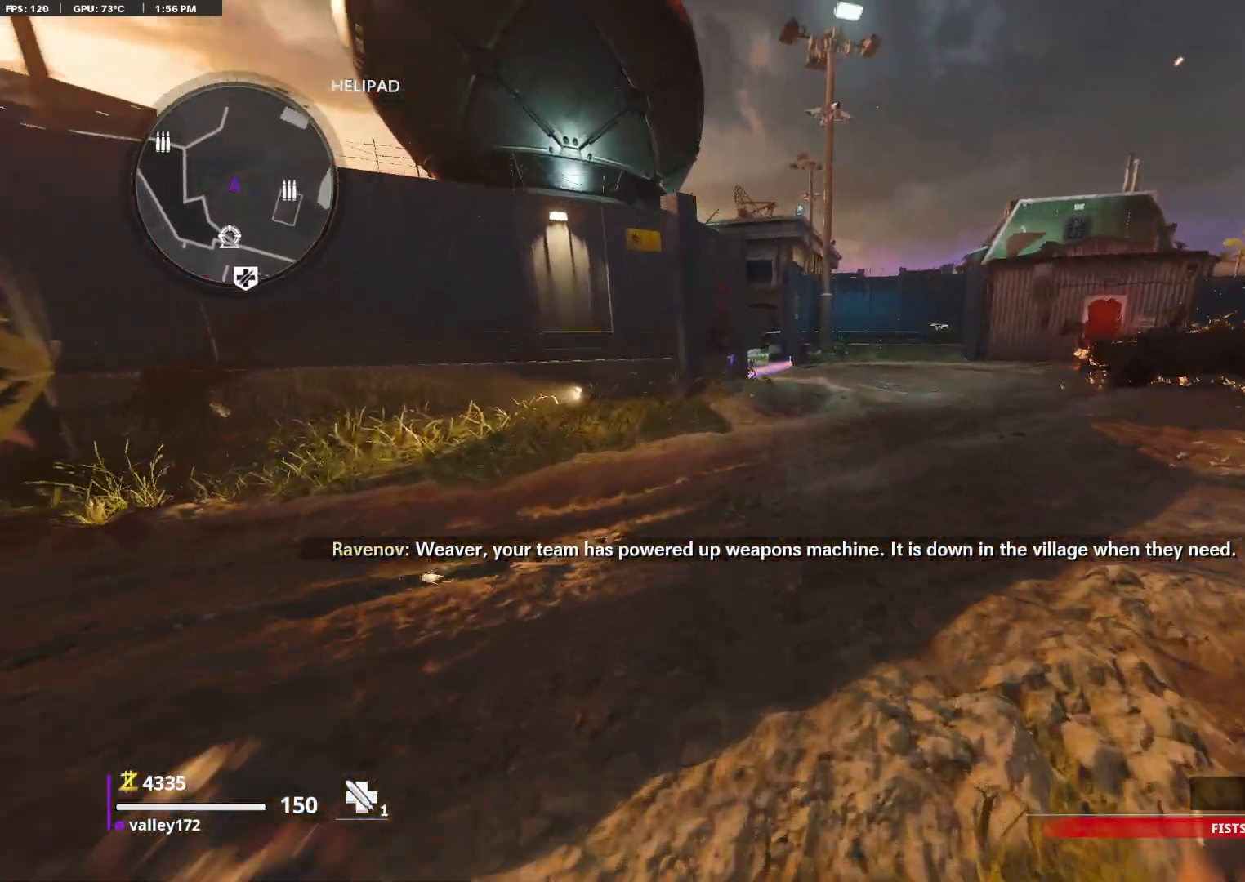
{"keys": ["w"], "mouse": [], "events": [[467, "shift", "up"]]}
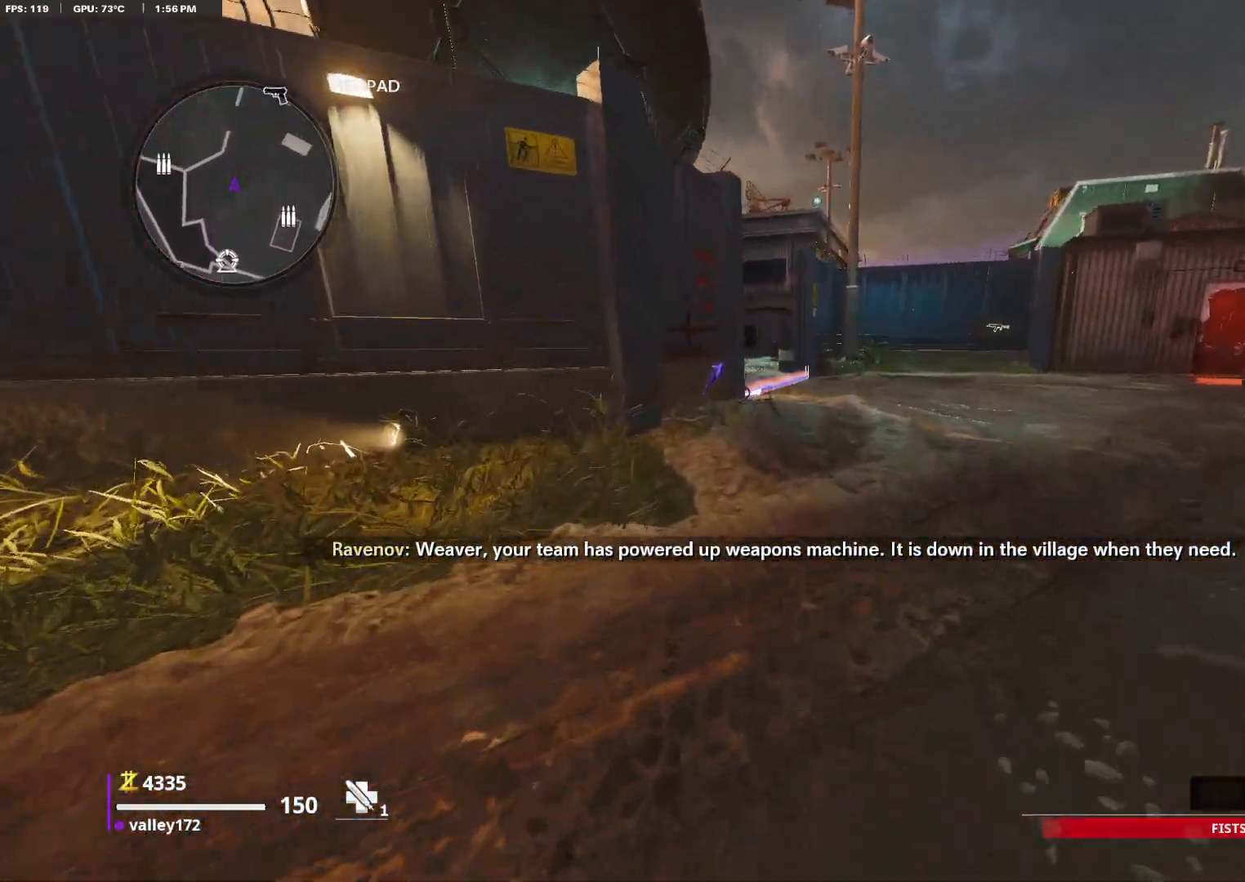
{"keys": ["shift", "w"], "mouse": [], "events": [[67, "shift", "down"]]}
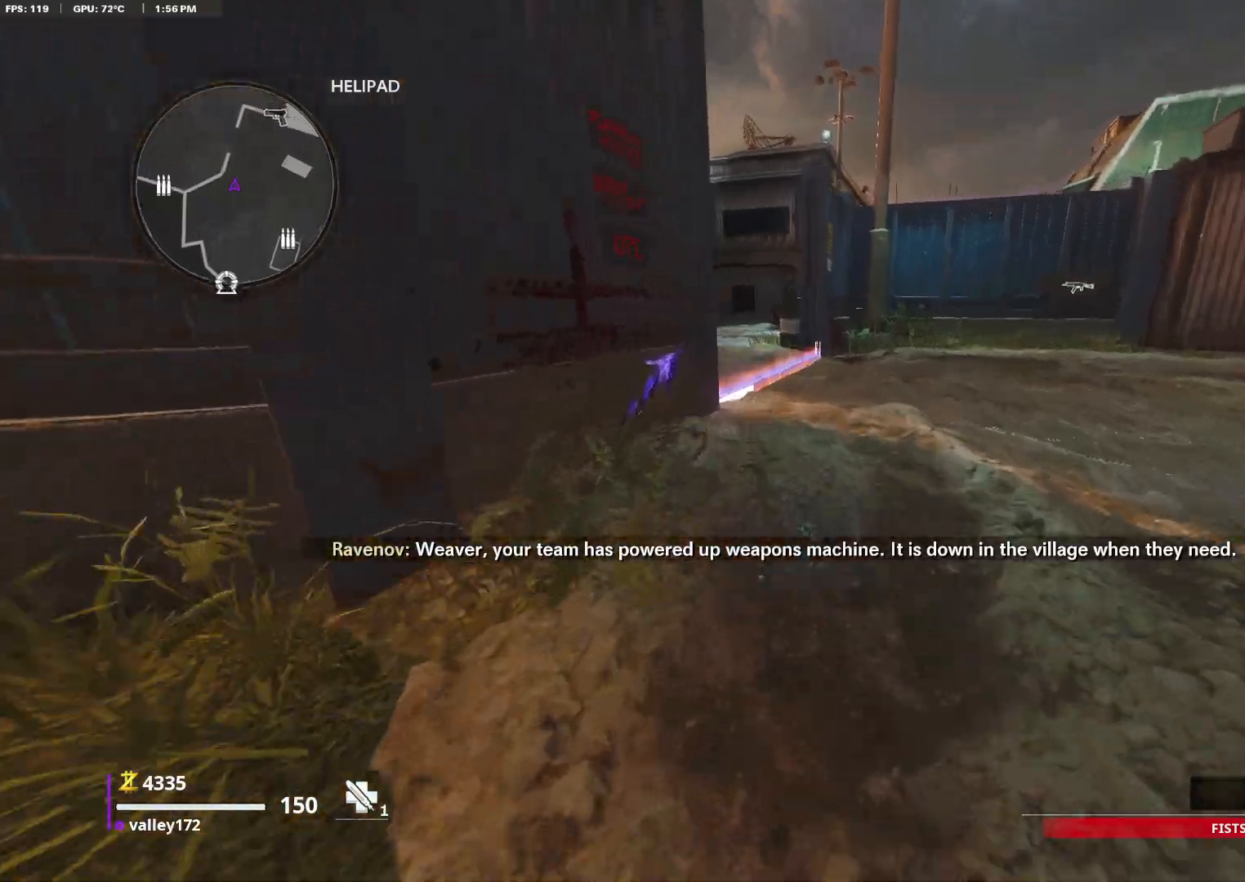
{"keys": ["shift", "w"], "mouse": [], "events": [[117, "shift", "up"], [167, "shift", "down"]]}
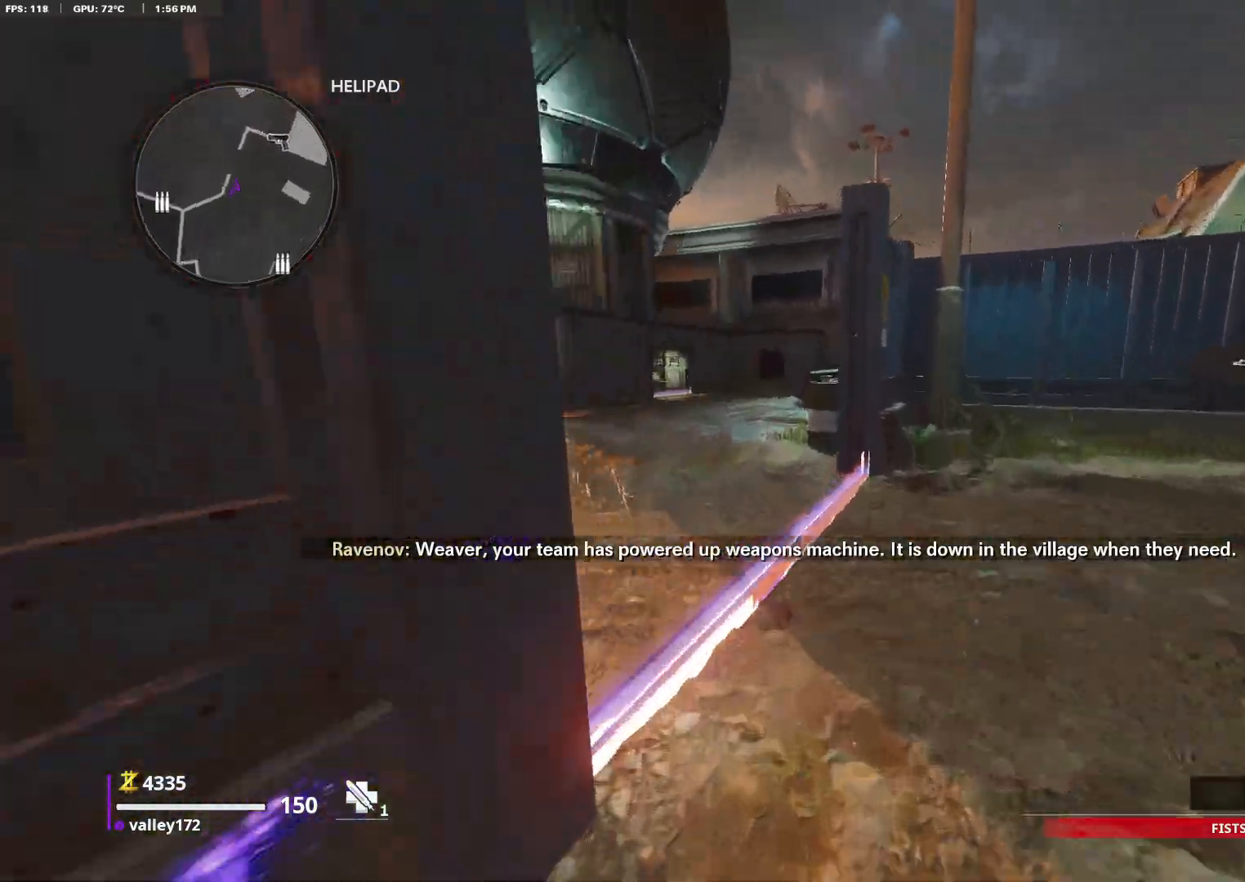
{"keys": ["shift", "w"], "mouse": [], "events": [[383, "shift", "up"], [467, "shift", "down"]]}